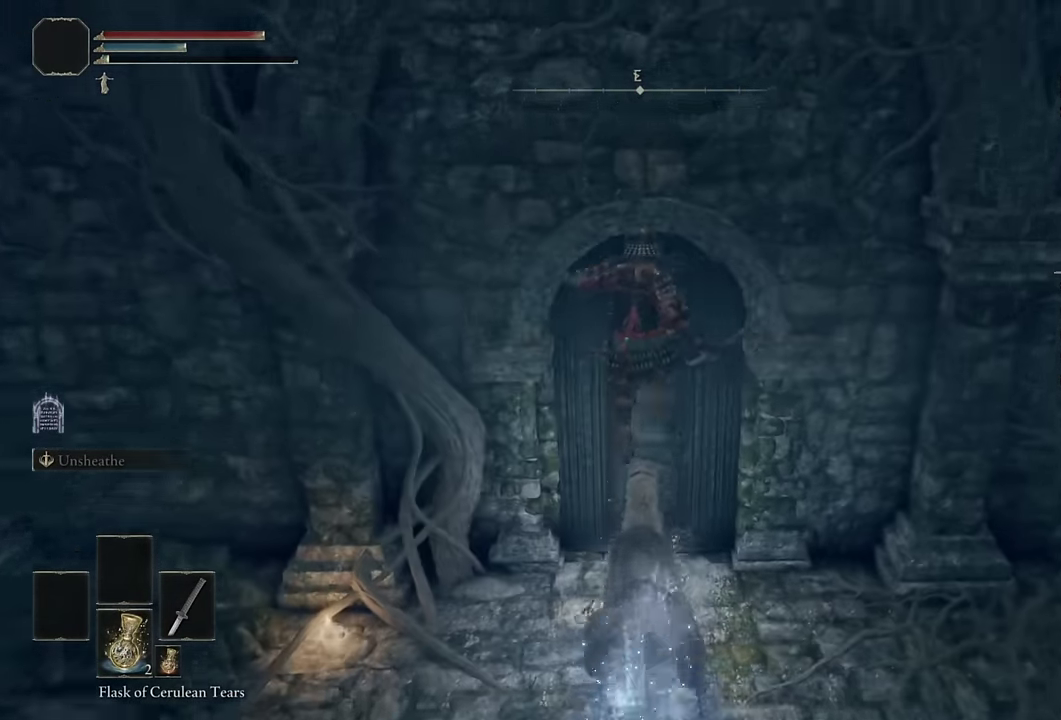
Gameplay with a controller (PlayStation layout); each line is a JSON object with the inputs held at the frame after it. "events" lists button and stick changes between this image and that frame as [ms after this image, input, new state], when the widget could be followed in between. Not read: L1 R1.
{"buttons": ["TRIANGLE"], "left_stick": "up", "right_stick": "center", "events": [[150, "TRIANGLE", "down"], [250, "TRIANGLE", "up"], [317, "TRIANGLE", "down"], [417, "TRIANGLE", "up"], [483, "TRIANGLE", "down"]]}
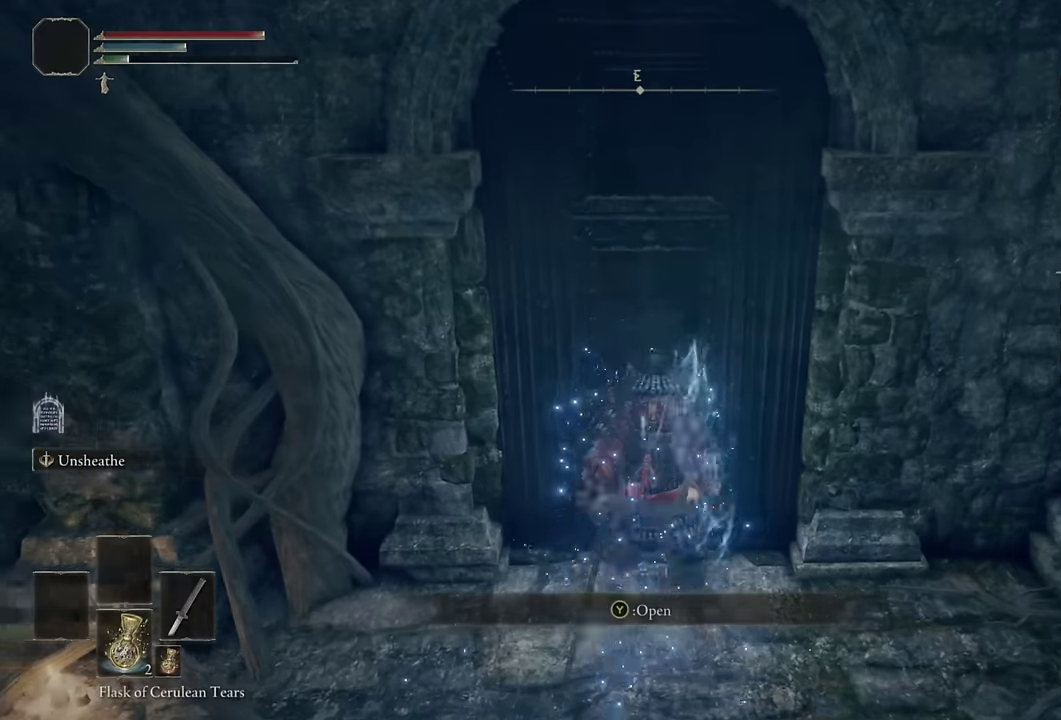
{"buttons": [], "left_stick": "center", "right_stick": "center", "events": [[83, "TRIANGLE", "up"], [150, "TRIANGLE", "down"], [233, "left_stick", "center"], [250, "TRIANGLE", "up"]]}
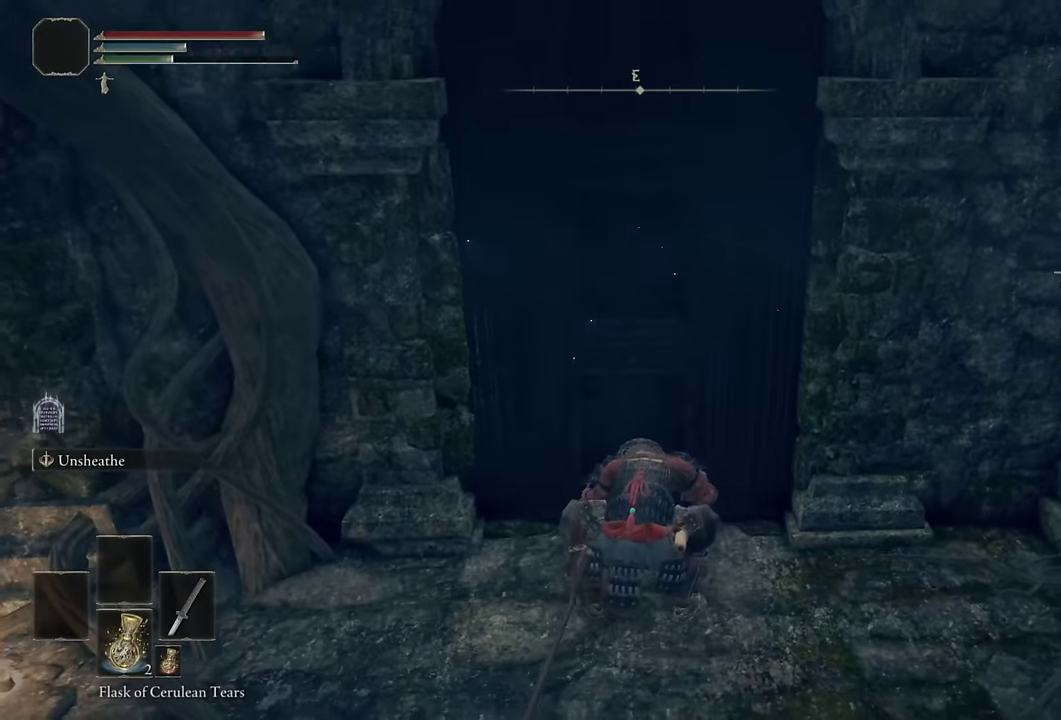
{"buttons": [], "left_stick": "center", "right_stick": "center", "events": []}
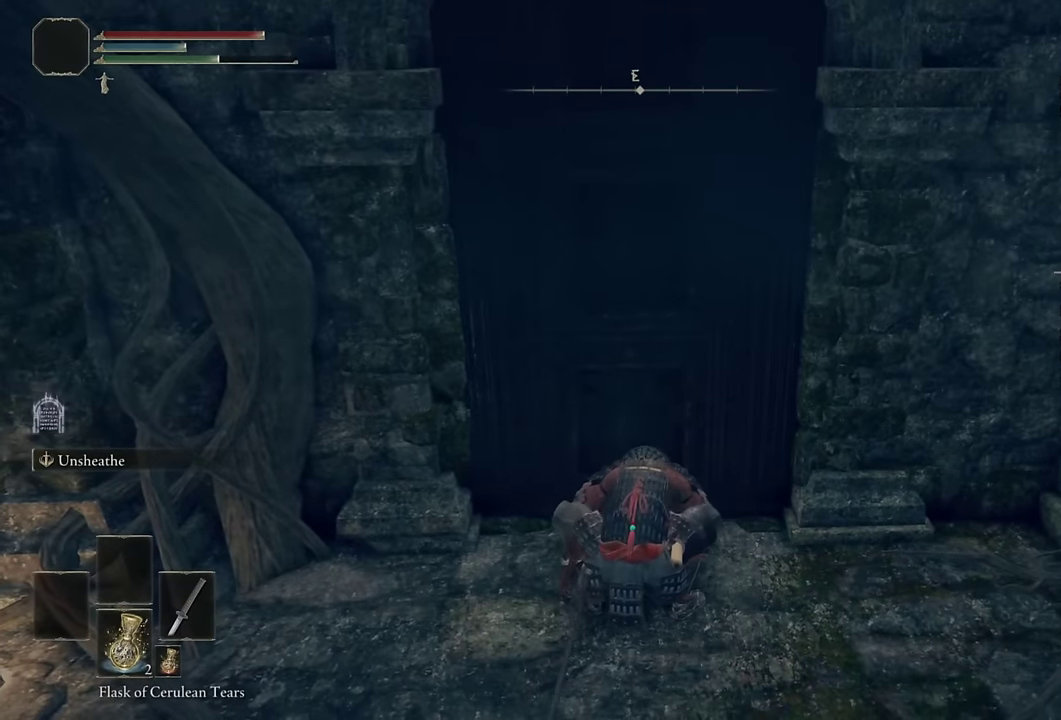
{"buttons": [], "left_stick": "center", "right_stick": "center", "events": []}
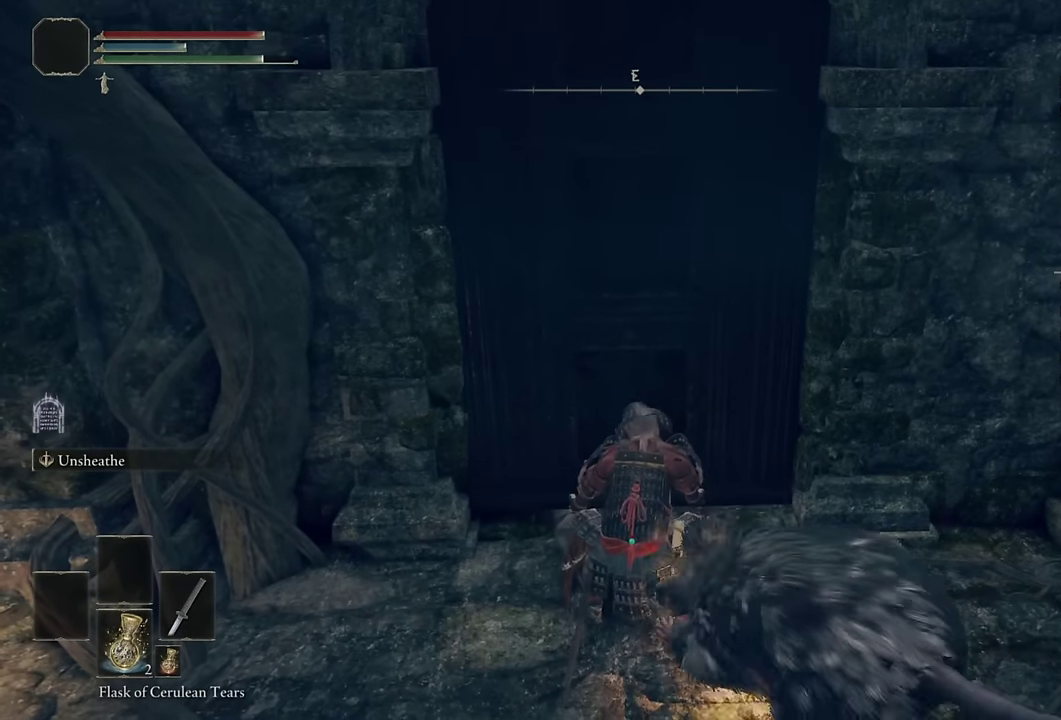
{"buttons": [], "left_stick": "up", "right_stick": "center", "events": [[317, "left_stick", "up"]]}
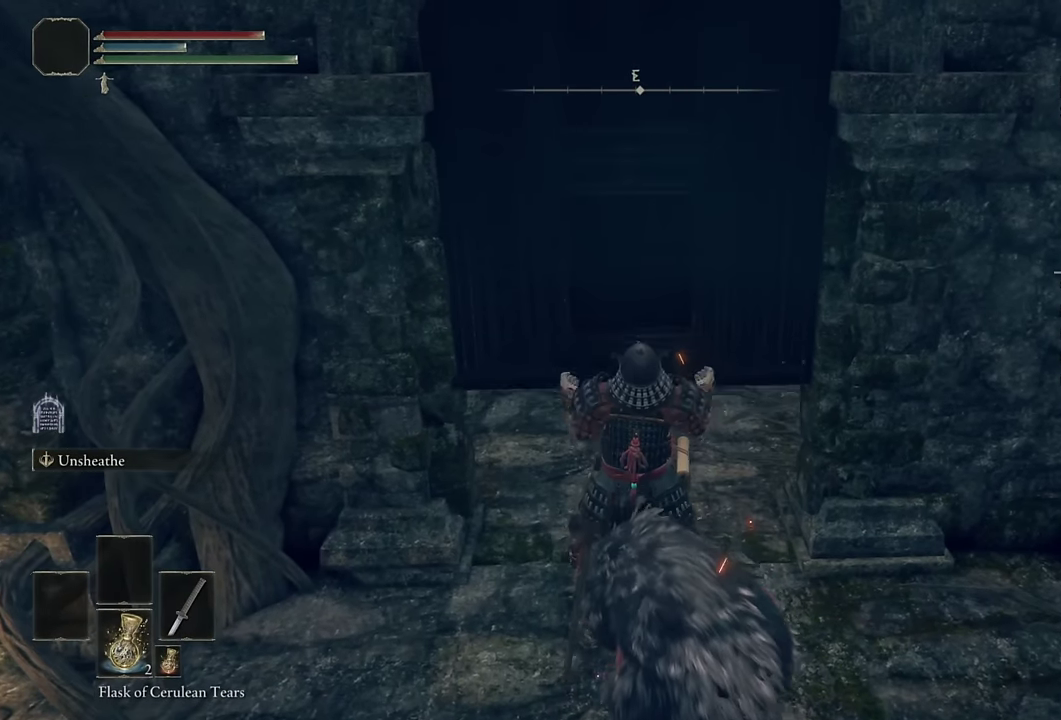
{"buttons": ["CIRCLE"], "left_stick": "up", "right_stick": "center", "events": [[283, "CIRCLE", "down"]]}
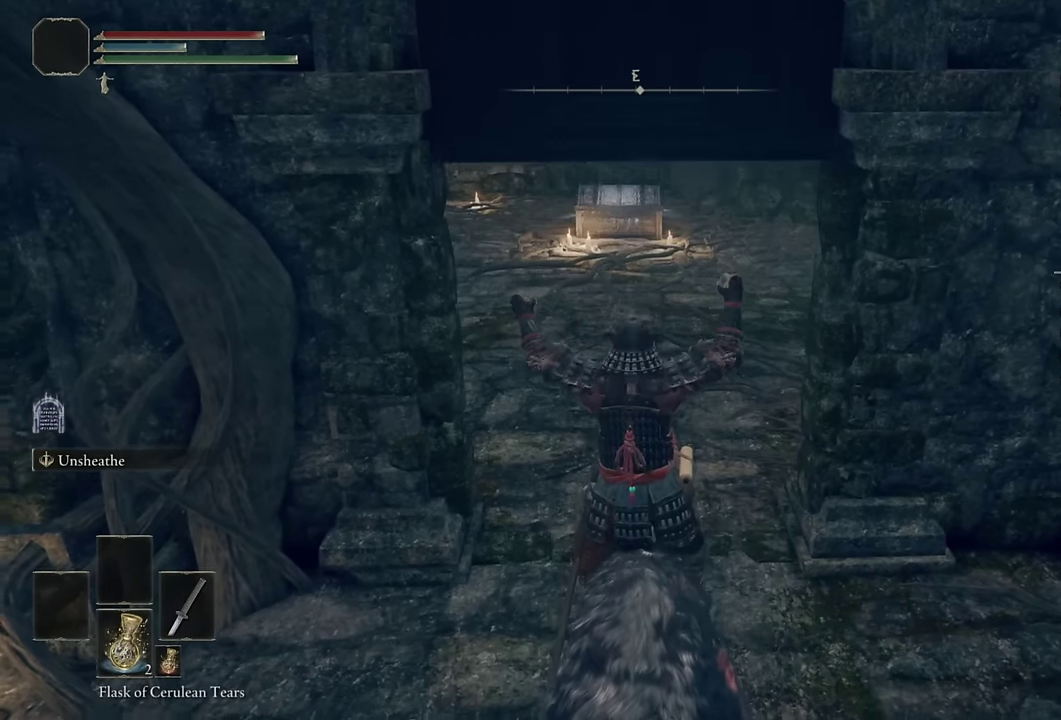
{"buttons": ["CIRCLE"], "left_stick": "up", "right_stick": "center", "events": []}
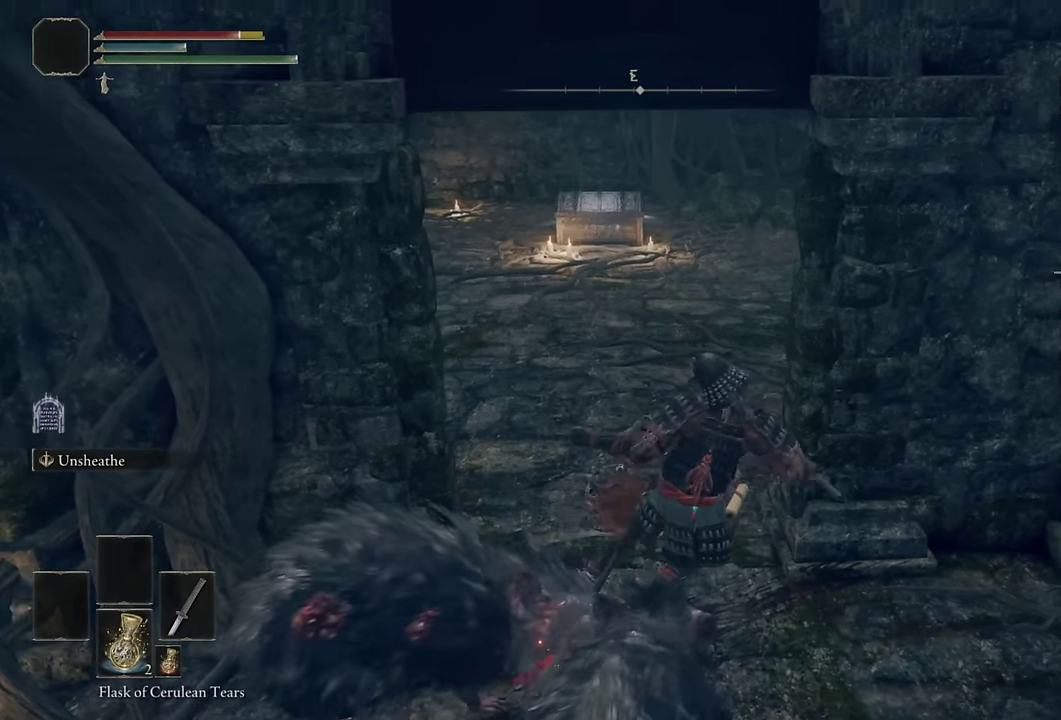
{"buttons": ["CIRCLE"], "left_stick": "up", "right_stick": "center", "events": [[83, "CIRCLE", "up"], [150, "CIRCLE", "down"], [250, "CIRCLE", "up"], [317, "CIRCLE", "down"], [367, "left_stick", "up-left"], [400, "CIRCLE", "up"], [467, "left_stick", "up"], [483, "CIRCLE", "down"]]}
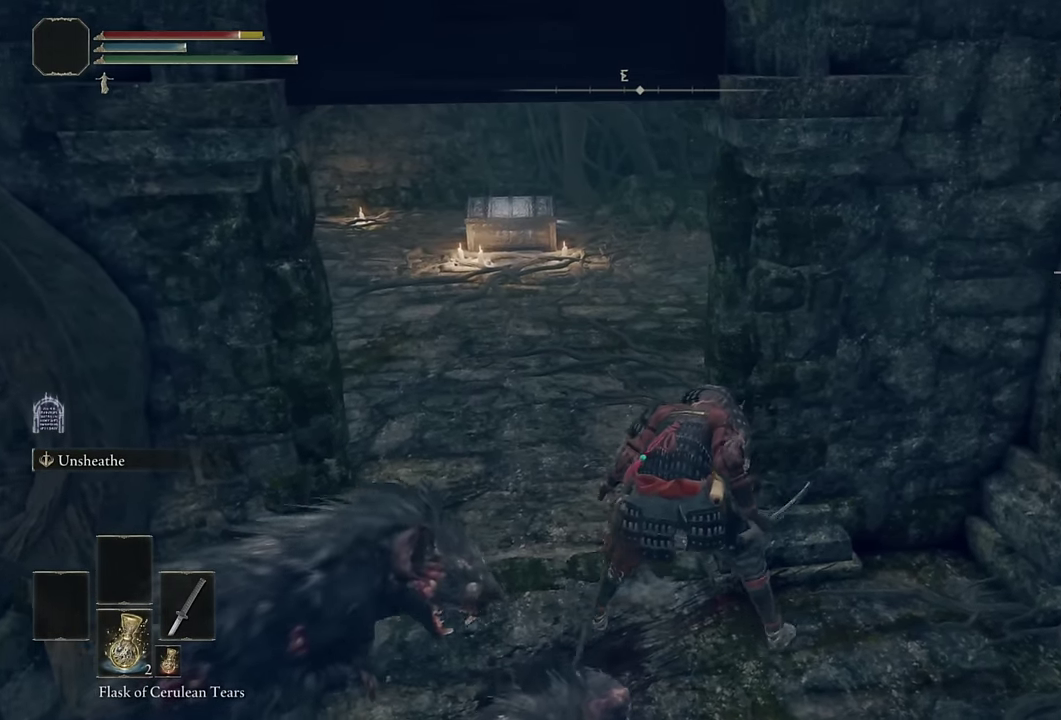
{"buttons": ["CIRCLE"], "left_stick": "up", "right_stick": "center", "events": [[67, "CIRCLE", "up"], [133, "CIRCLE", "down"], [200, "CIRCLE", "up"], [267, "CIRCLE", "down"], [317, "left_stick", "up-left"], [450, "left_stick", "up"]]}
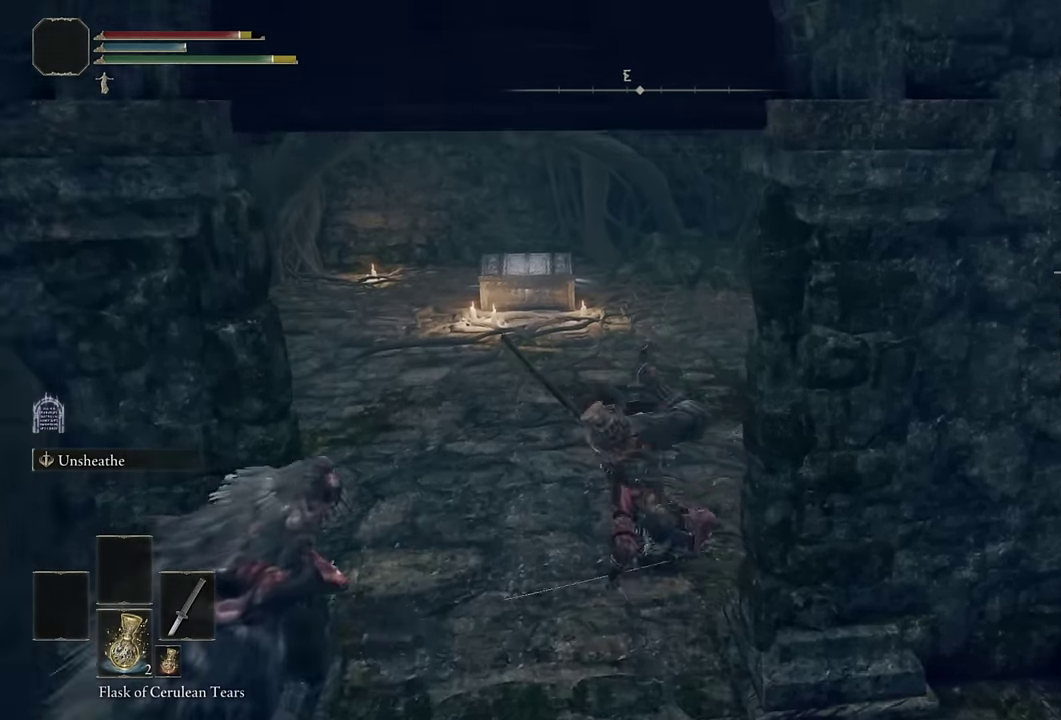
{"buttons": ["CIRCLE"], "left_stick": "up", "right_stick": "center", "events": [[383, "right_stick", "down-left"], [467, "right_stick", "center"]]}
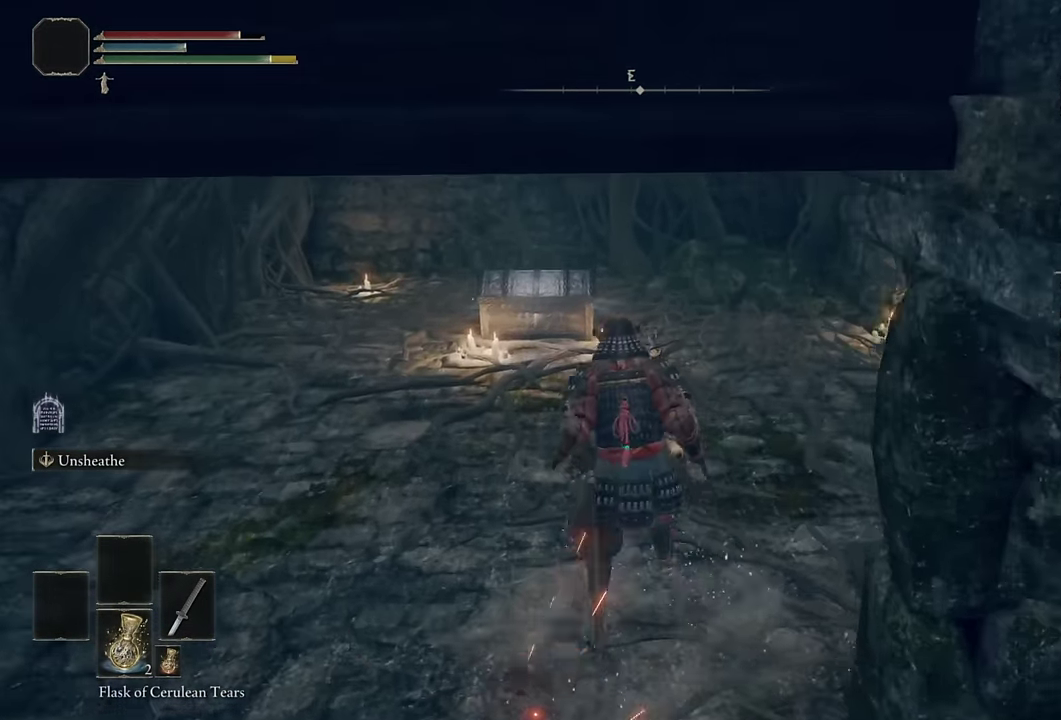
{"buttons": ["CIRCLE"], "left_stick": "up", "right_stick": "center", "events": [[83, "left_stick", "up-left"], [283, "left_stick", "up"]]}
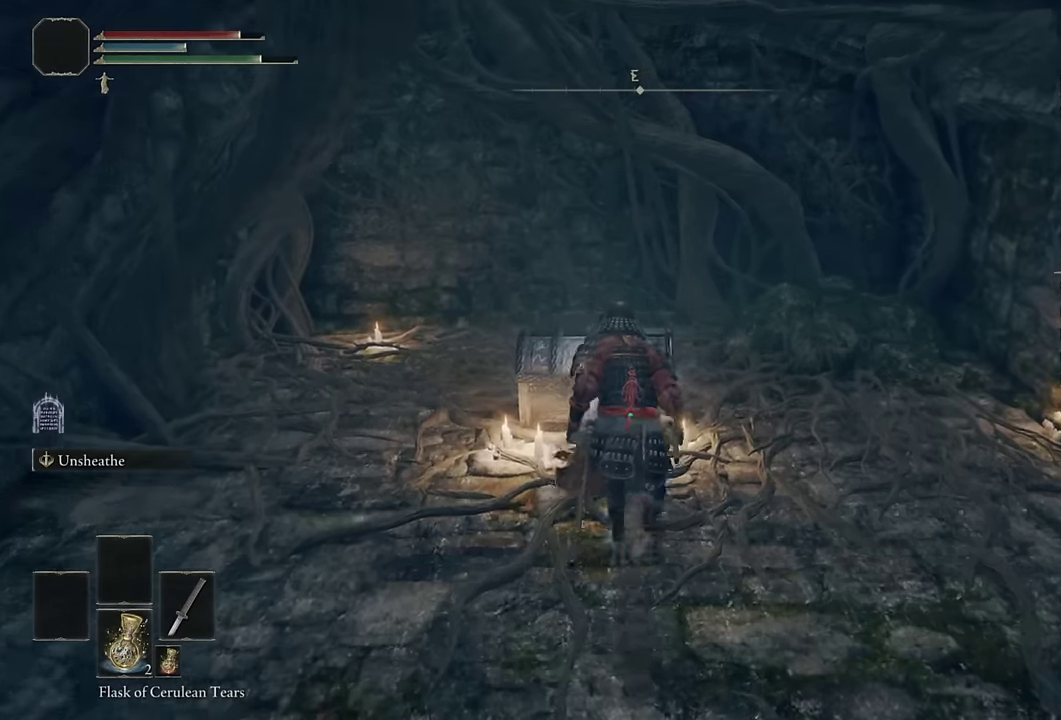
{"buttons": ["TRIANGLE"], "left_stick": "up", "right_stick": "center", "events": [[33, "CIRCLE", "up"], [117, "TRIANGLE", "down"], [200, "TRIANGLE", "up"], [267, "TRIANGLE", "down"], [367, "TRIANGLE", "up"], [433, "TRIANGLE", "down"]]}
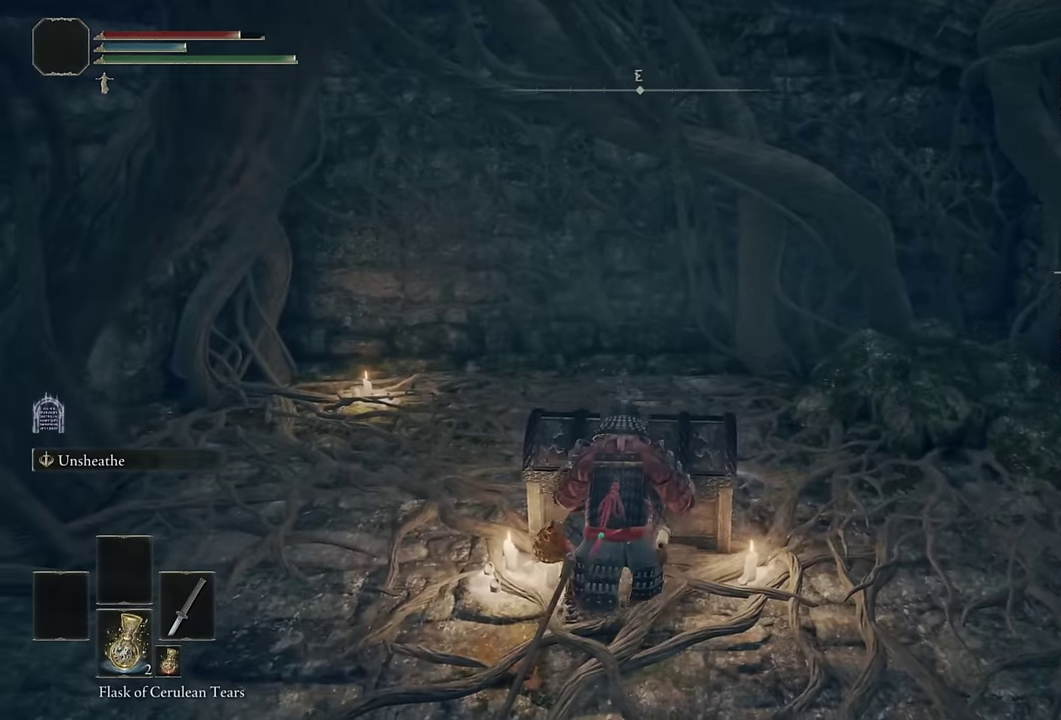
{"buttons": [], "left_stick": "center", "right_stick": "left", "events": [[17, "TRIANGLE", "up"], [267, "right_stick", "left"], [350, "left_stick", "center"]]}
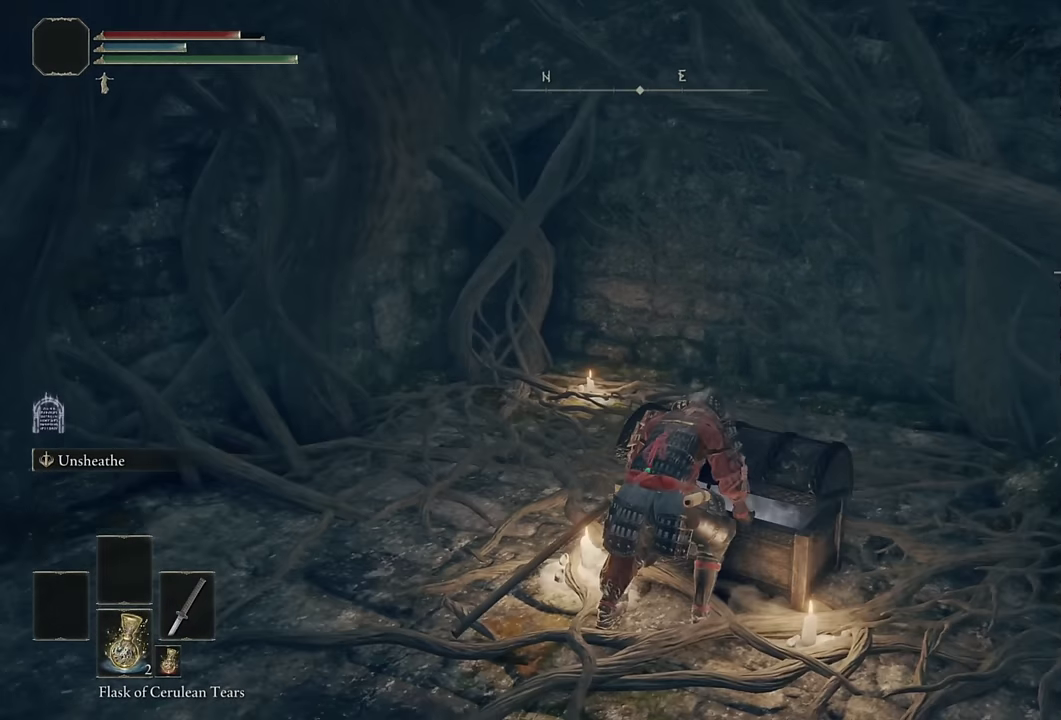
{"buttons": ["CROSS"], "left_stick": "right", "right_stick": "center", "events": [[200, "left_stick", "right"], [300, "right_stick", "center"], [483, "CROSS", "down"]]}
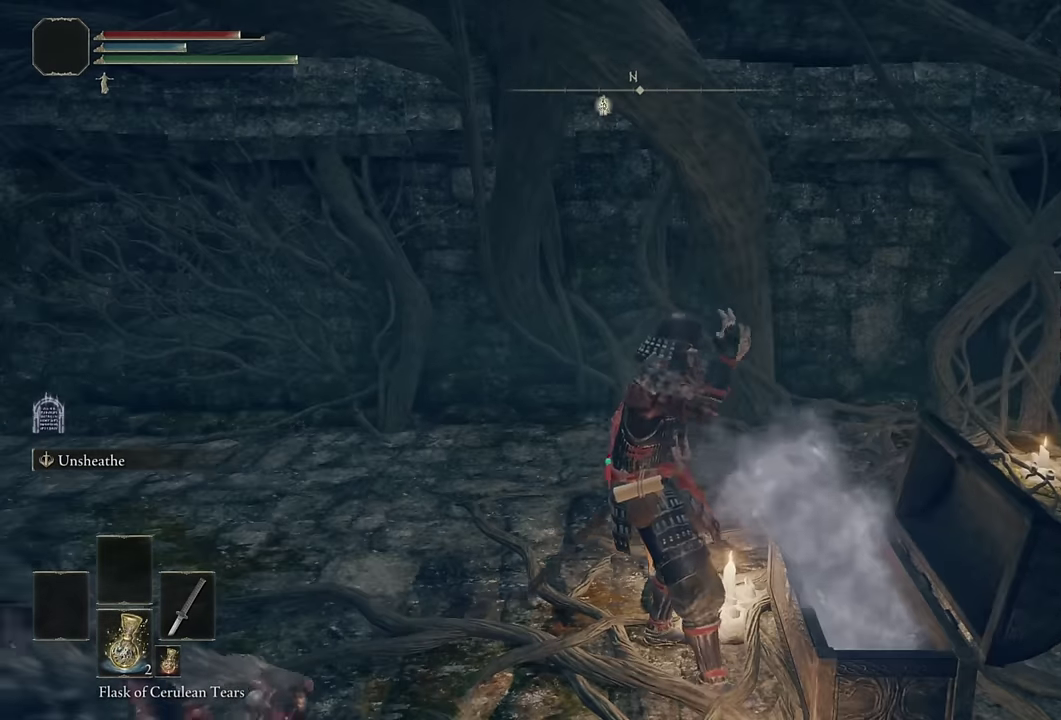
{"buttons": ["CROSS"], "left_stick": "right", "right_stick": "center", "events": [[67, "CROSS", "up"], [150, "CROSS", "down"], [233, "CROSS", "up"], [317, "CROSS", "down"], [383, "CROSS", "up"], [467, "CROSS", "down"]]}
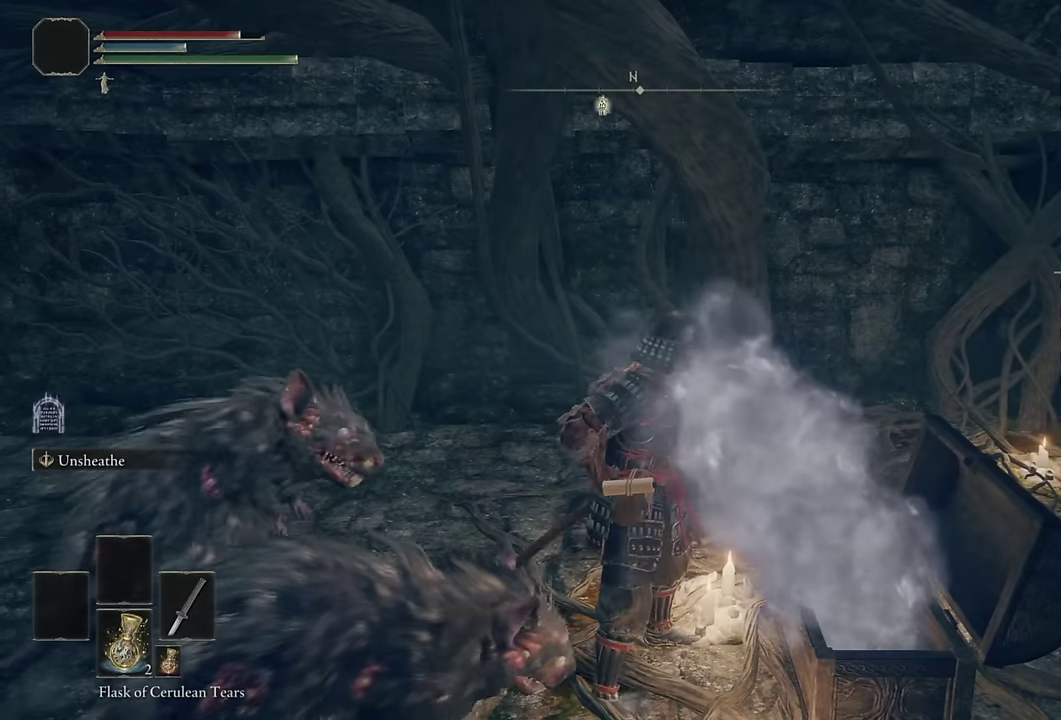
{"buttons": [], "left_stick": "center", "right_stick": "center", "events": [[33, "CROSS", "up"], [233, "CROSS", "down"], [283, "CROSS", "up"], [500, "left_stick", "center"]]}
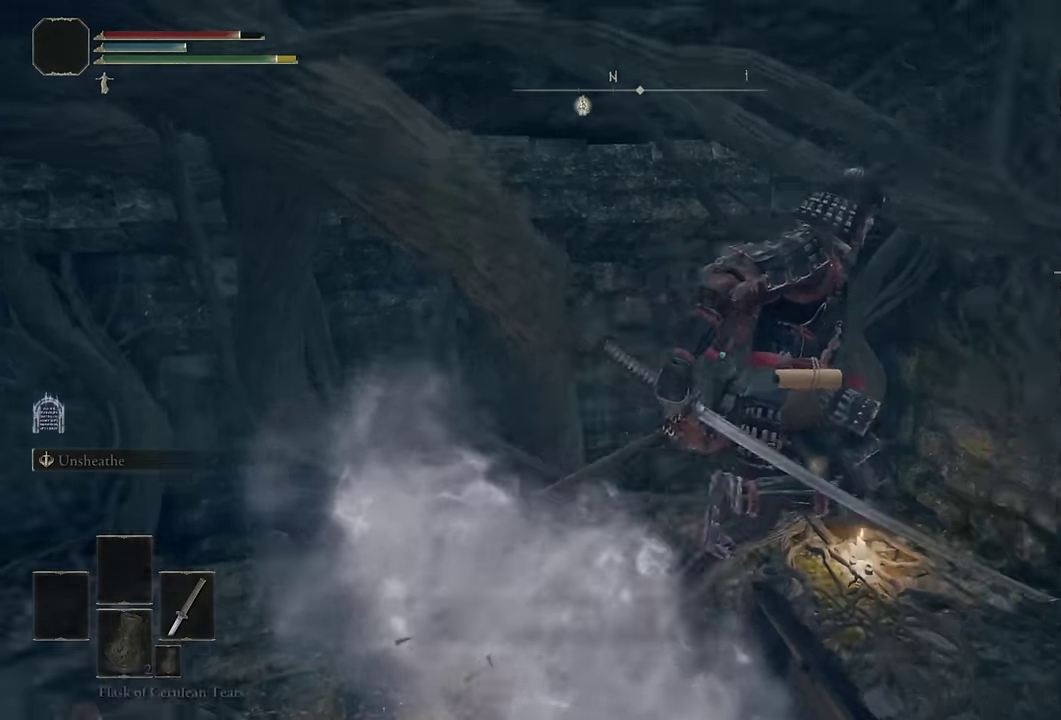
{"buttons": [], "left_stick": "center", "right_stick": "right", "events": [[500, "right_stick", "right"]]}
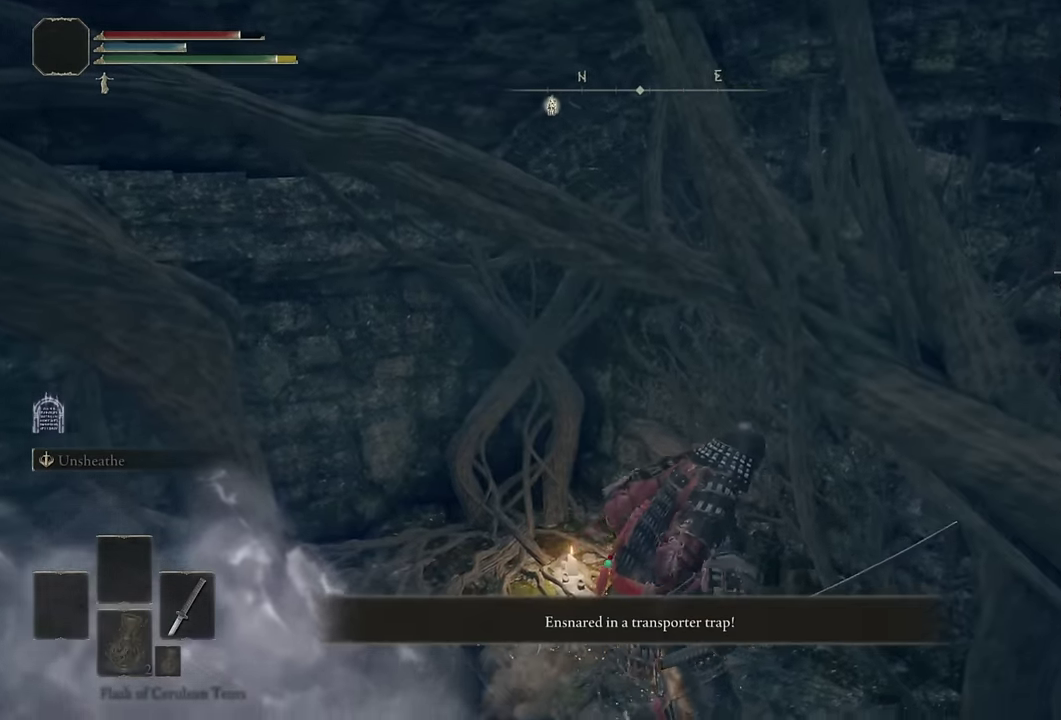
{"buttons": [], "left_stick": "center", "right_stick": "center", "events": [[167, "right_stick", "center"]]}